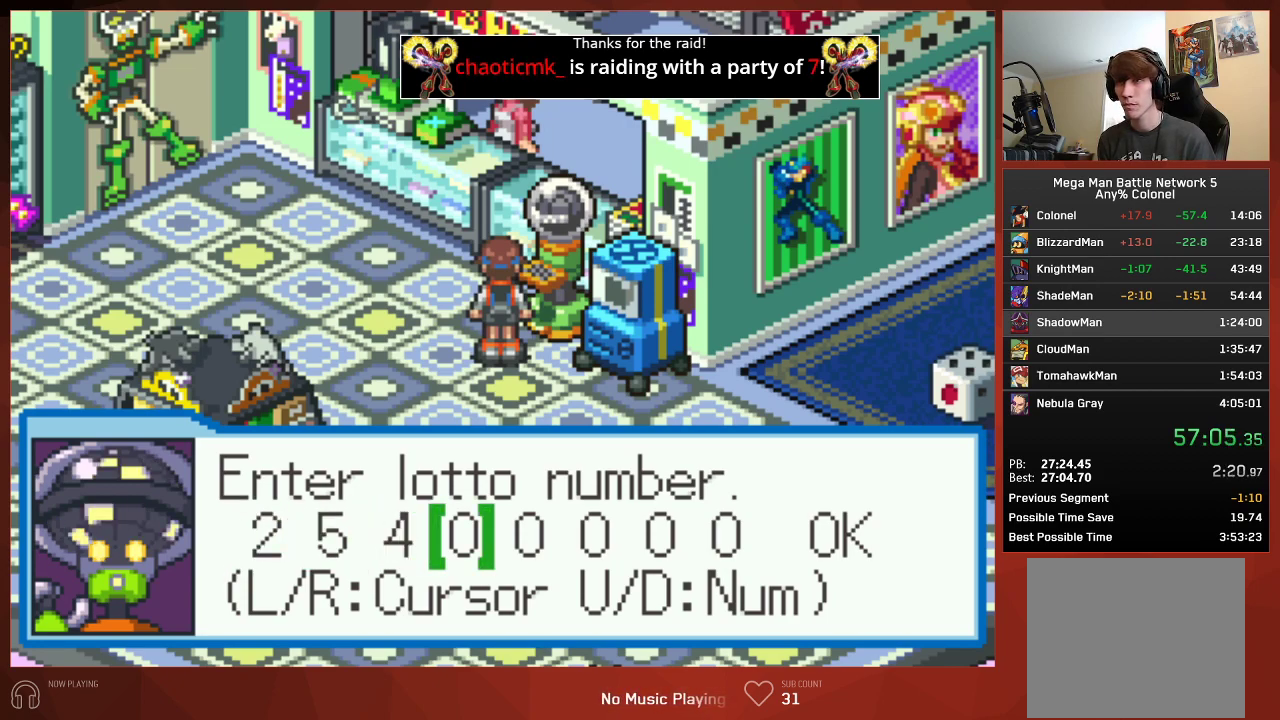
Gameplay with a controller (PlayStation layout); each line is a JSON object with the inputs held at the frame after it. "events" lists button and stick changes between this image and that frame as [ms after this image, input, new state], when the widget could be followed in between.
{"buttons": ["CIRCLE", "DPAD_DOWN"], "left_stick": "center", "right_stick": "center", "events": [[100, "DPAD_UP", "down"], [167, "DPAD_UP", "up"], [350, "DPAD_DOWN", "down"], [383, "DPAD_DOWN", "up"], [467, "DPAD_DOWN", "down"]]}
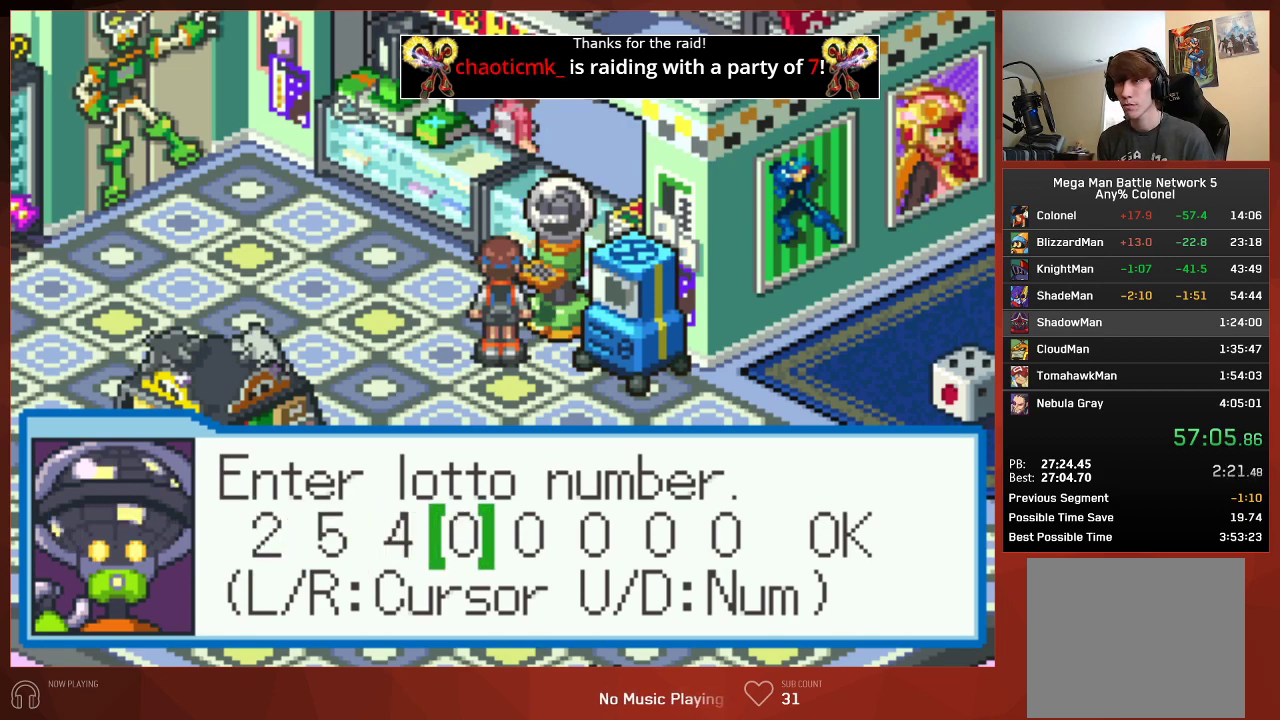
{"buttons": ["CIRCLE"], "left_stick": "center", "right_stick": "center", "events": [[33, "DPAD_DOWN", "up"], [100, "DPAD_DOWN", "down"], [183, "DPAD_DOWN", "up"], [250, "DPAD_DOWN", "down"], [317, "DPAD_DOWN", "up"], [400, "DPAD_DOWN", "down"], [483, "DPAD_DOWN", "up"]]}
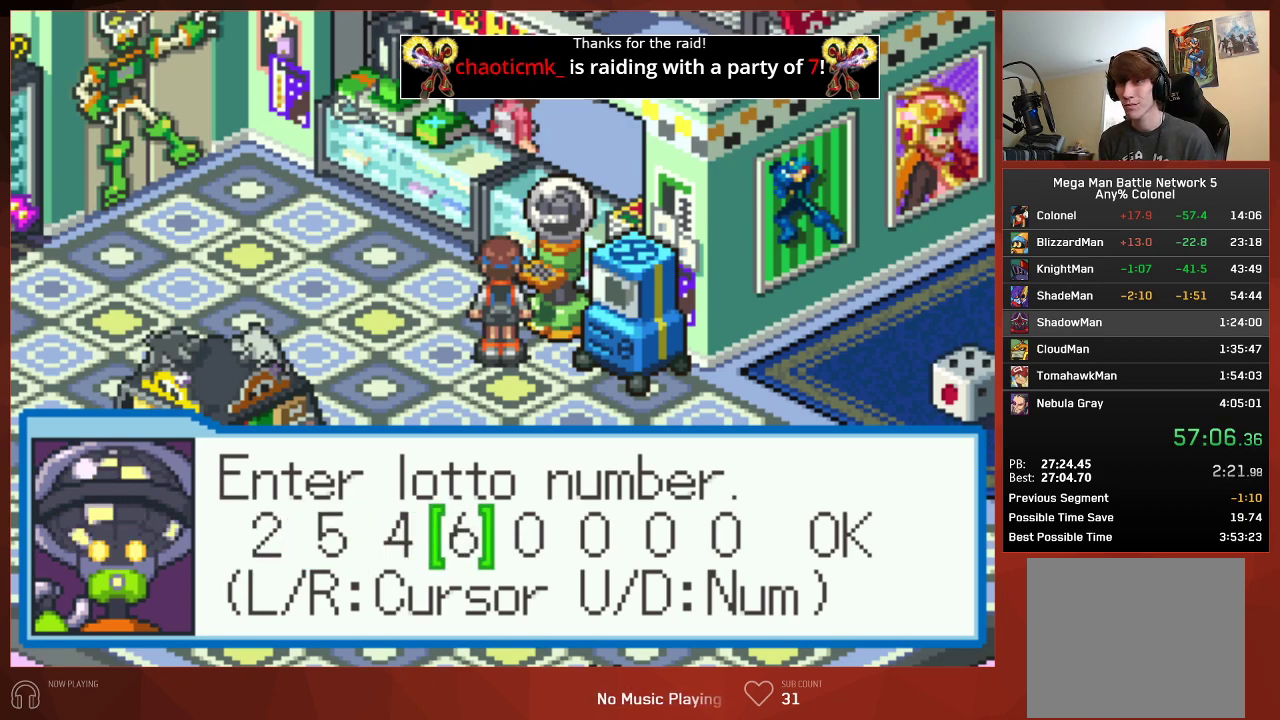
{"buttons": ["CIRCLE"], "left_stick": "center", "right_stick": "center", "events": [[67, "DPAD_RIGHT", "down"], [150, "DPAD_RIGHT", "up"], [233, "DPAD_DOWN", "down"], [317, "DPAD_DOWN", "up"], [400, "DPAD_DOWN", "down"], [483, "DPAD_DOWN", "up"]]}
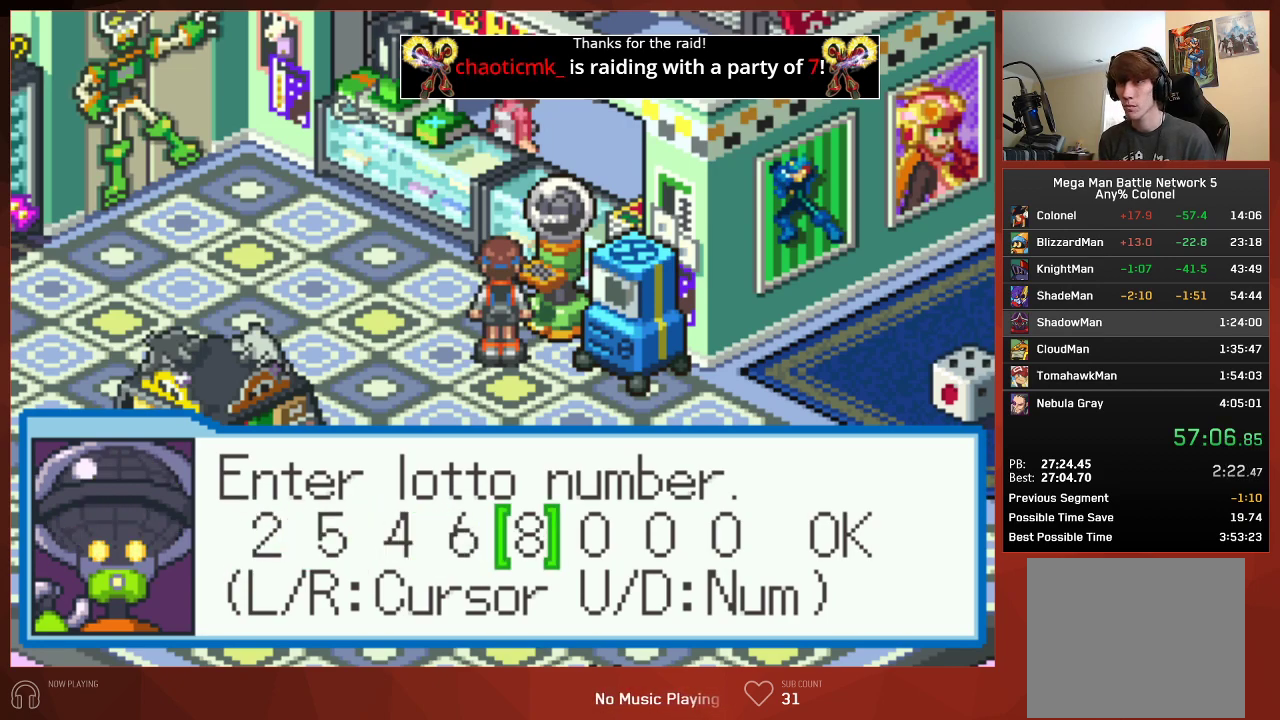
{"buttons": ["CIRCLE"], "left_stick": "center", "right_stick": "center", "events": [[50, "DPAD_DOWN", "down"], [117, "DPAD_DOWN", "up"], [183, "DPAD_DOWN", "down"], [267, "DPAD_DOWN", "up"], [333, "DPAD_DOWN", "down"], [417, "DPAD_DOWN", "up"]]}
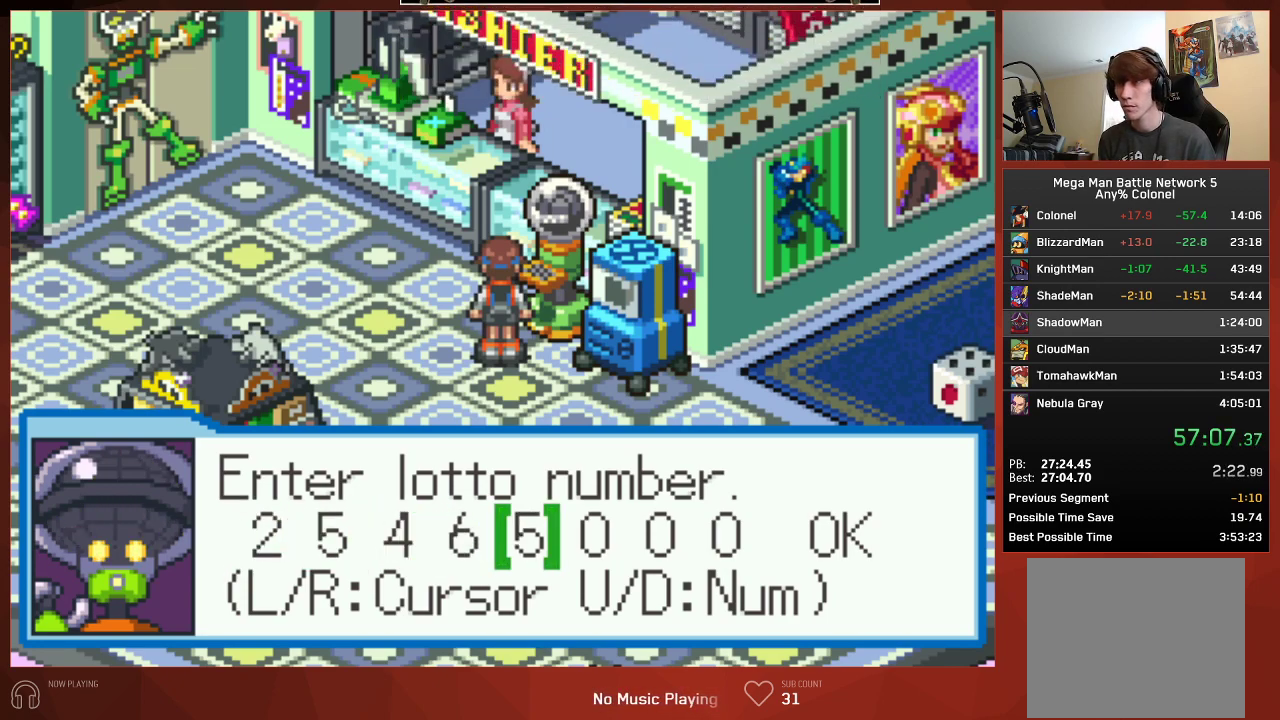
{"buttons": ["CIRCLE", "DPAD_RIGHT"], "left_stick": "center", "right_stick": "center", "events": [[17, "DPAD_RIGHT", "down"], [117, "DPAD_RIGHT", "up"], [200, "DPAD_UP", "down"], [283, "DPAD_UP", "up"], [350, "DPAD_UP", "down"], [417, "DPAD_UP", "up"], [483, "DPAD_RIGHT", "down"]]}
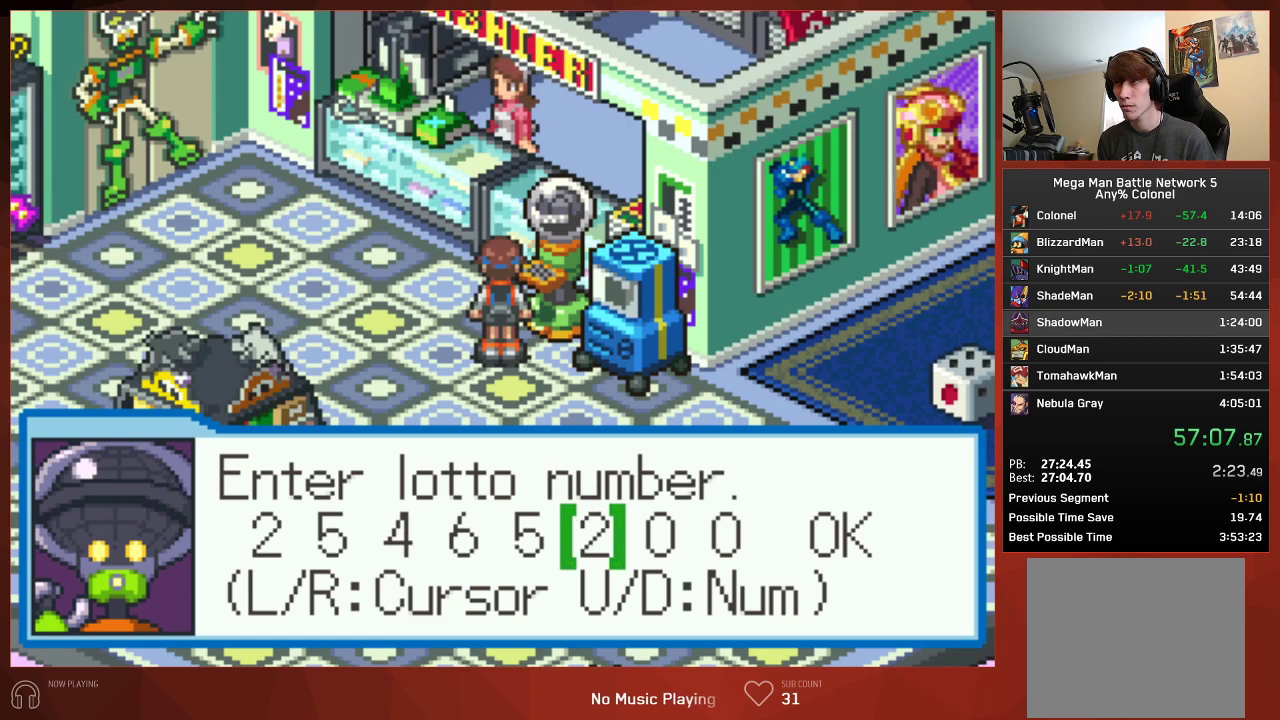
{"buttons": ["CIRCLE", "DPAD_DOWN"], "left_stick": "center", "right_stick": "center", "events": [[83, "DPAD_RIGHT", "up"], [183, "DPAD_DOWN", "down"], [250, "DPAD_DOWN", "up"], [333, "DPAD_DOWN", "down"], [417, "DPAD_DOWN", "up"], [483, "DPAD_DOWN", "down"]]}
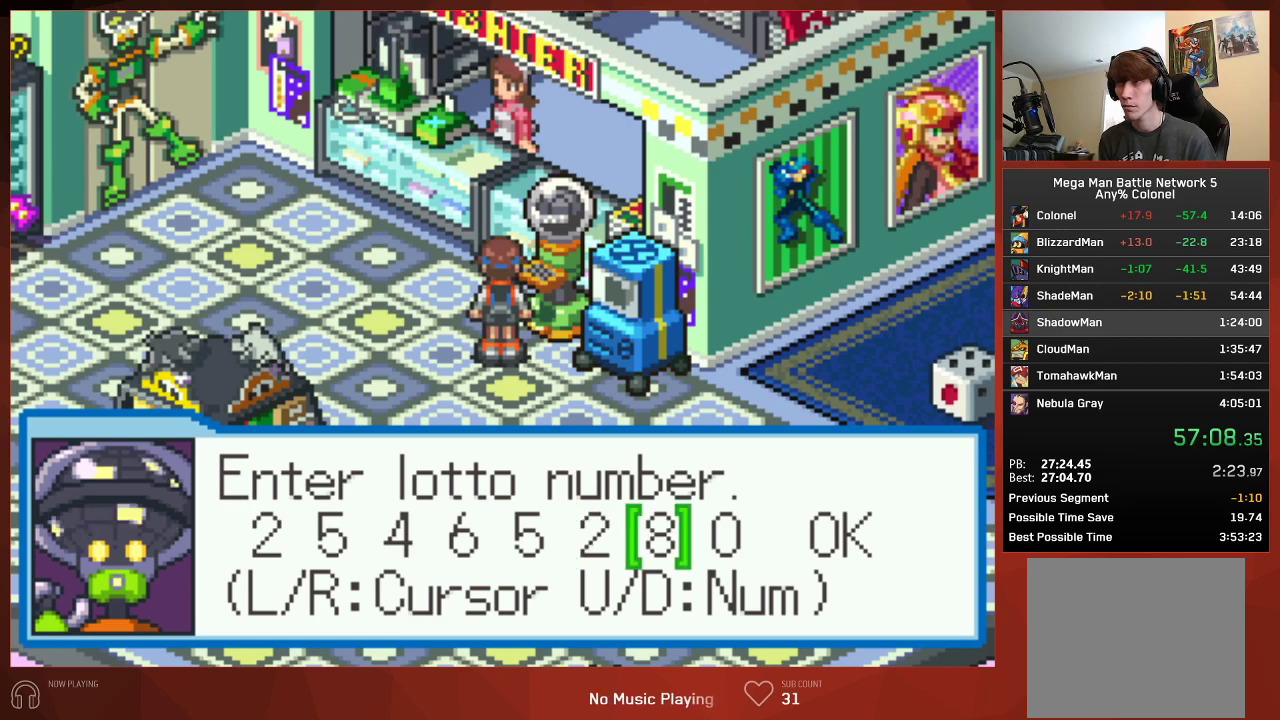
{"buttons": ["CIRCLE", "DPAD_DOWN"], "left_stick": "center", "right_stick": "center", "events": [[33, "DPAD_DOWN", "up"], [150, "DPAD_RIGHT", "down"], [233, "DPAD_RIGHT", "up"], [317, "DPAD_DOWN", "down"], [383, "DPAD_DOWN", "up"], [467, "DPAD_DOWN", "down"]]}
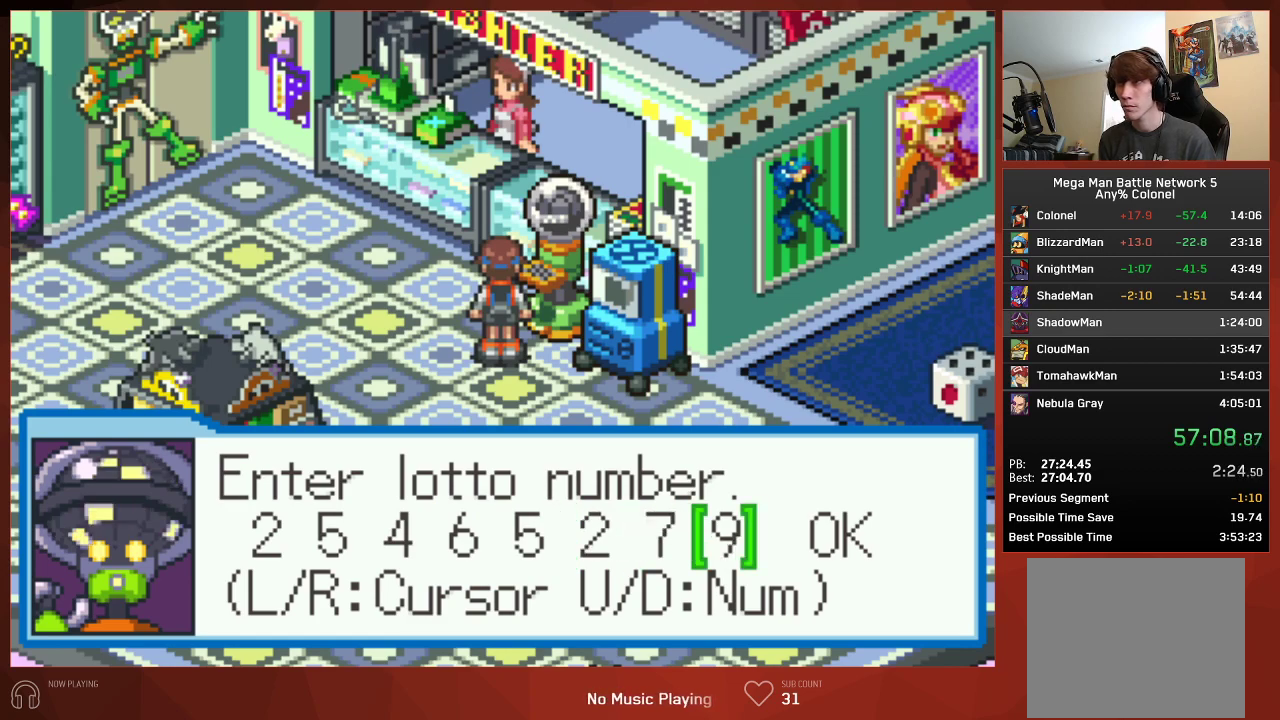
{"buttons": ["CIRCLE"], "left_stick": "center", "right_stick": "center", "events": [[50, "DPAD_DOWN", "up"], [233, "DPAD_RIGHT", "down"], [350, "DPAD_RIGHT", "up"]]}
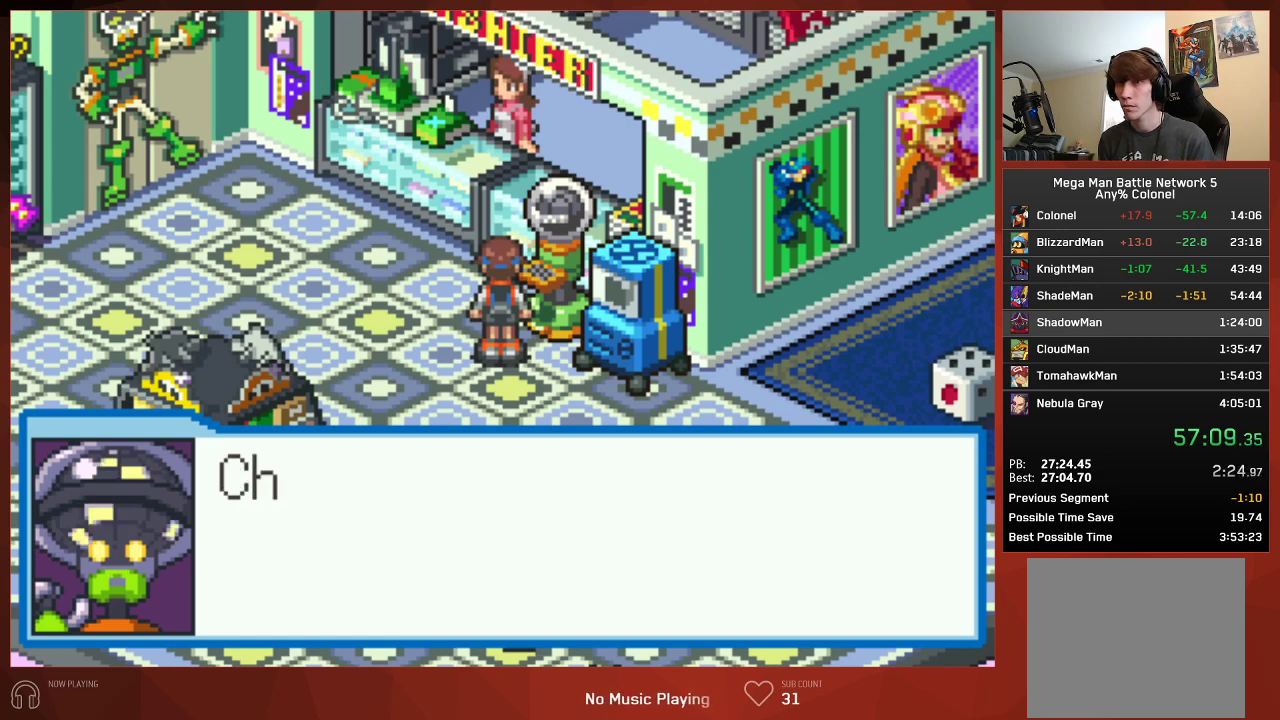
{"buttons": ["CIRCLE"], "left_stick": "center", "right_stick": "center", "events": []}
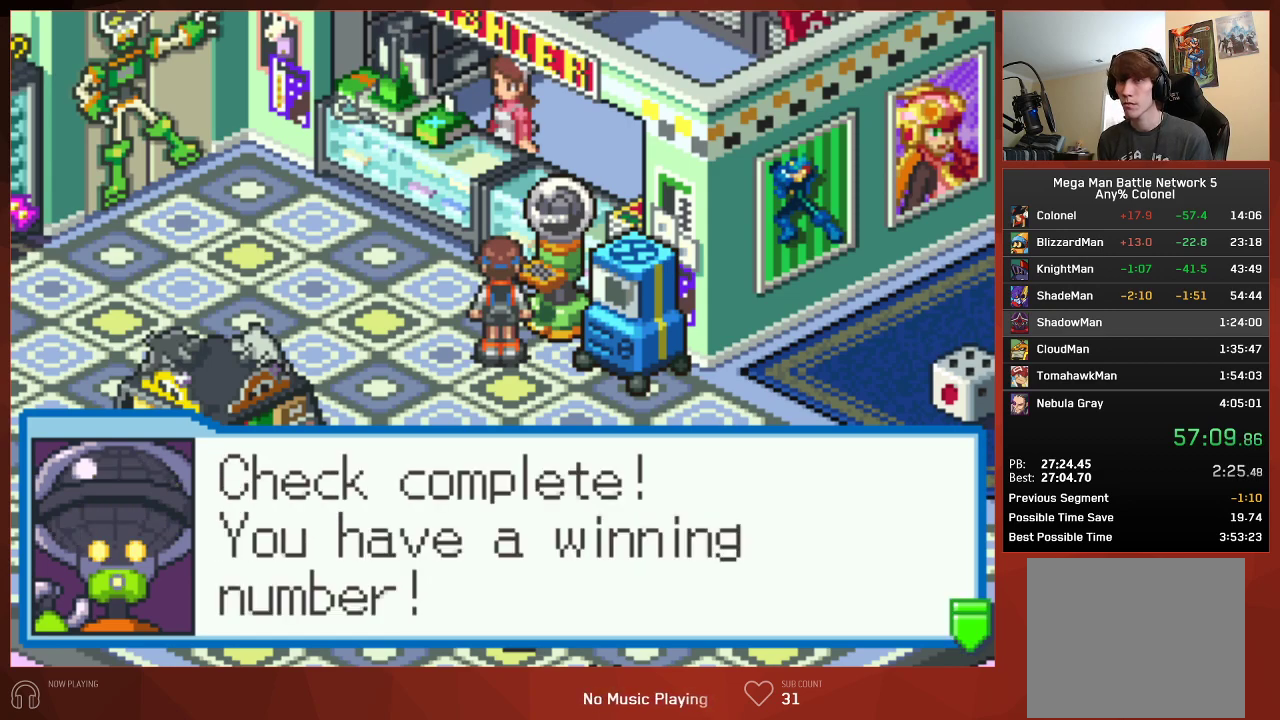
{"buttons": ["CROSS", "CIRCLE"], "left_stick": "center", "right_stick": "center"}
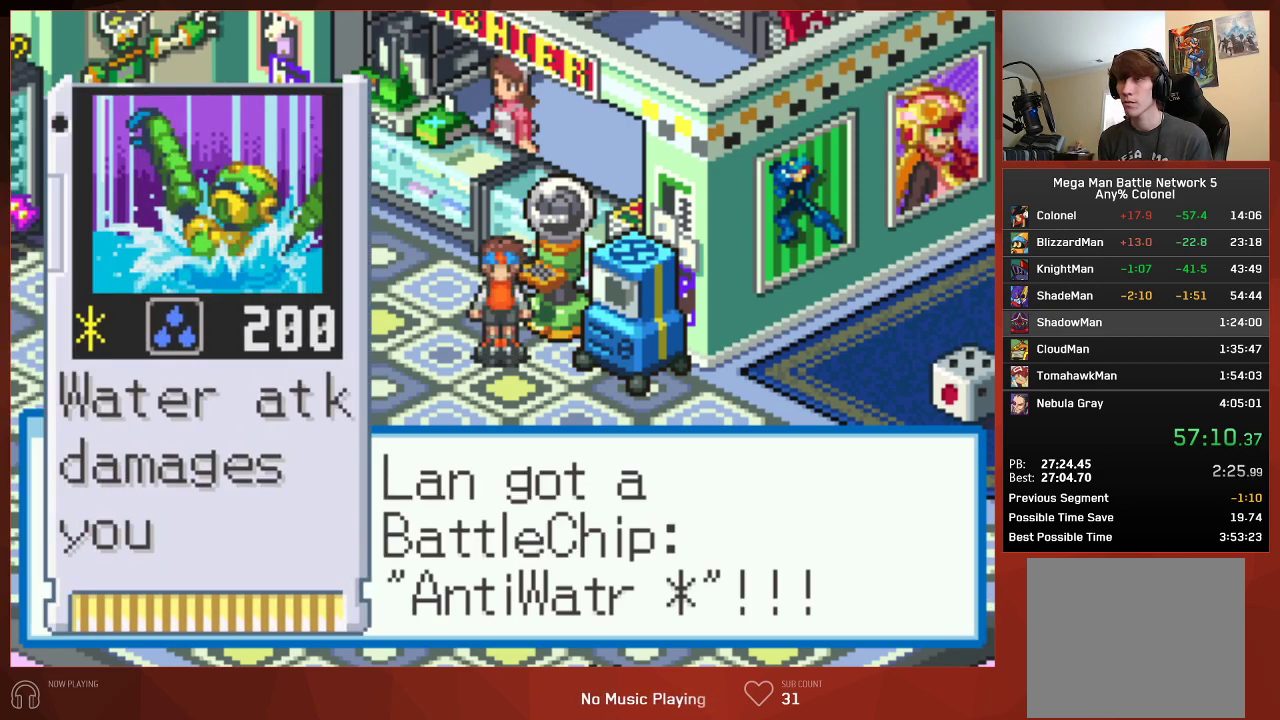
{"buttons": ["CIRCLE"], "left_stick": "center", "right_stick": "center"}
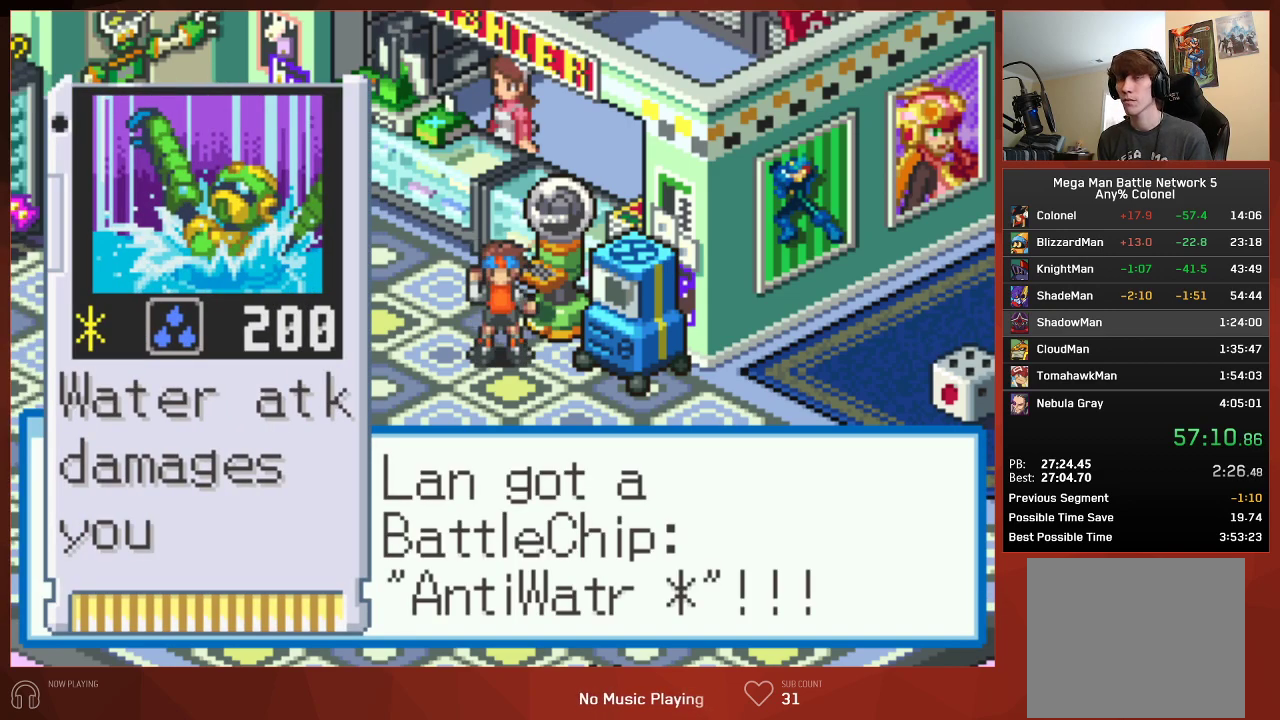
{"buttons": ["CIRCLE"], "left_stick": "center", "right_stick": "center", "events": []}
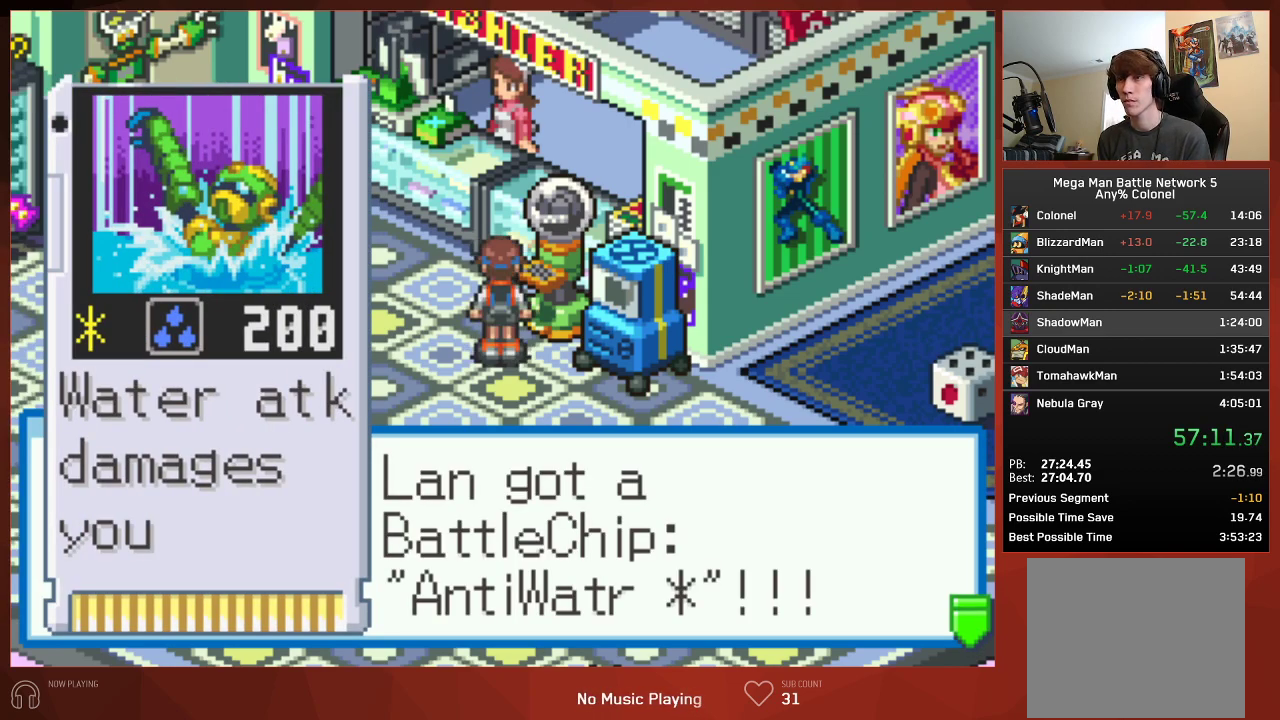
{"buttons": ["CIRCLE"], "left_stick": "center", "right_stick": "center", "events": []}
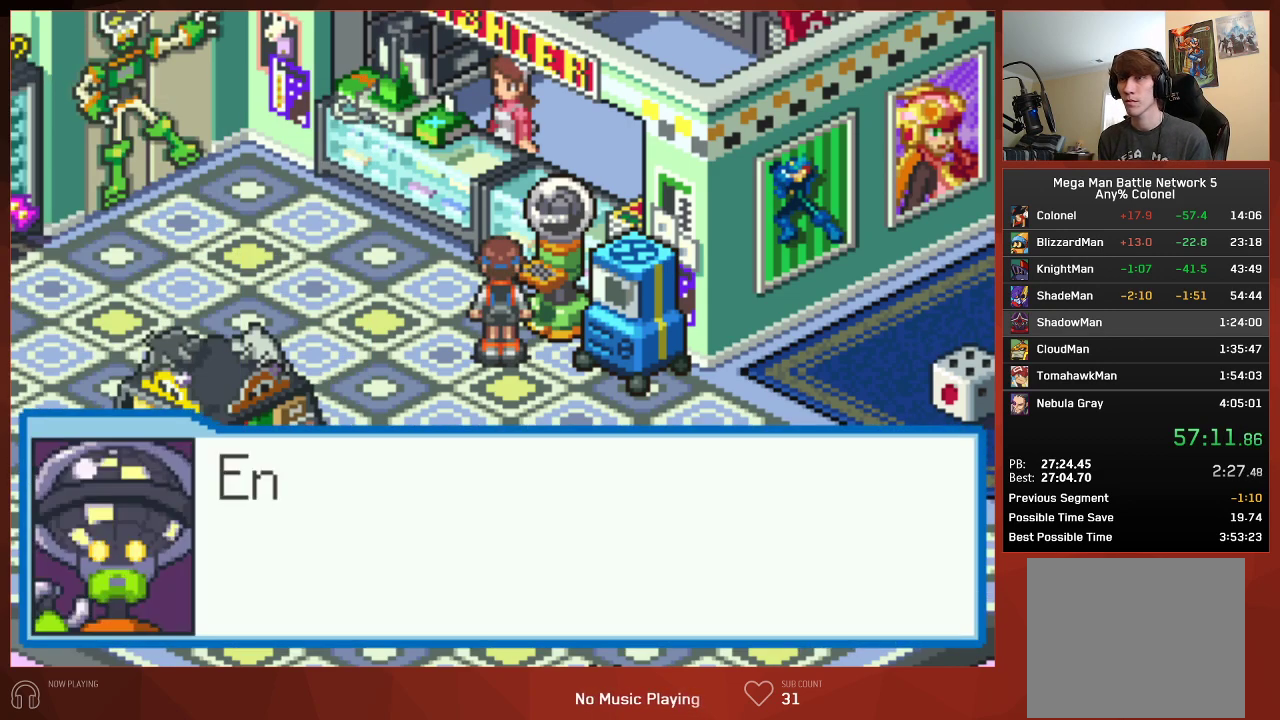
{"buttons": ["CROSS", "CIRCLE"], "left_stick": "center", "right_stick": "center"}
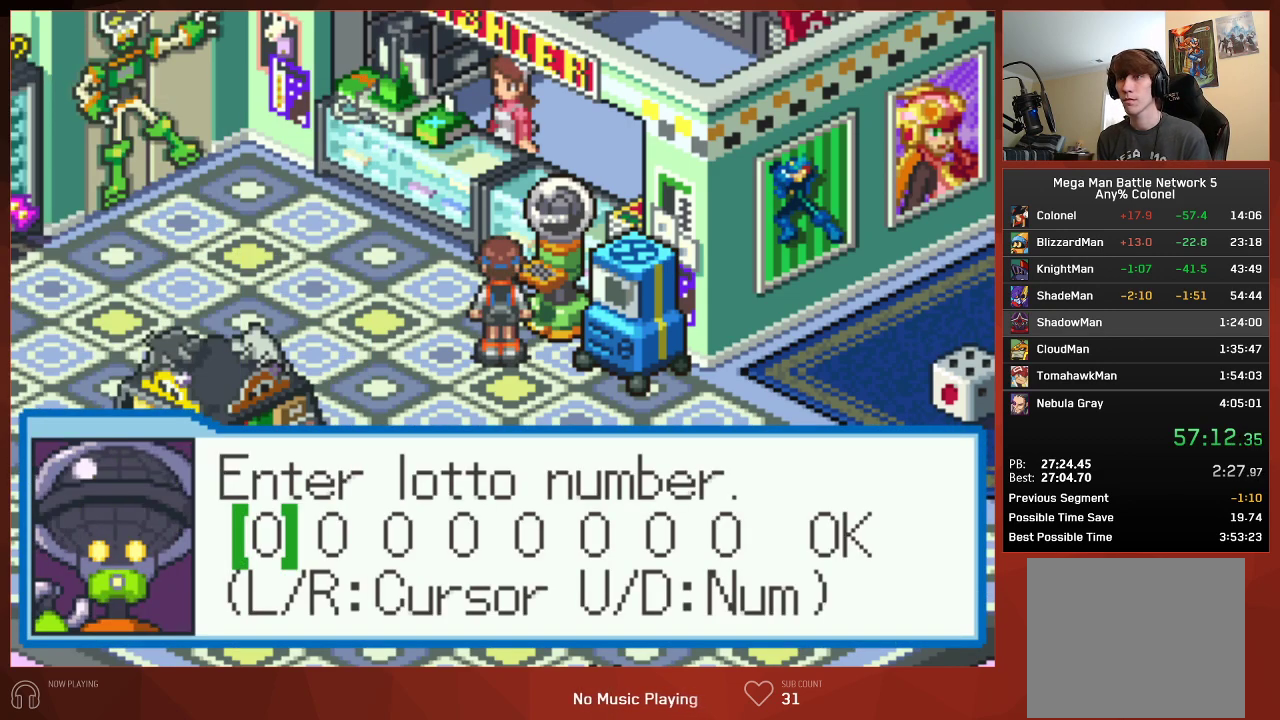
{"buttons": ["CIRCLE"], "left_stick": "center", "right_stick": "center"}
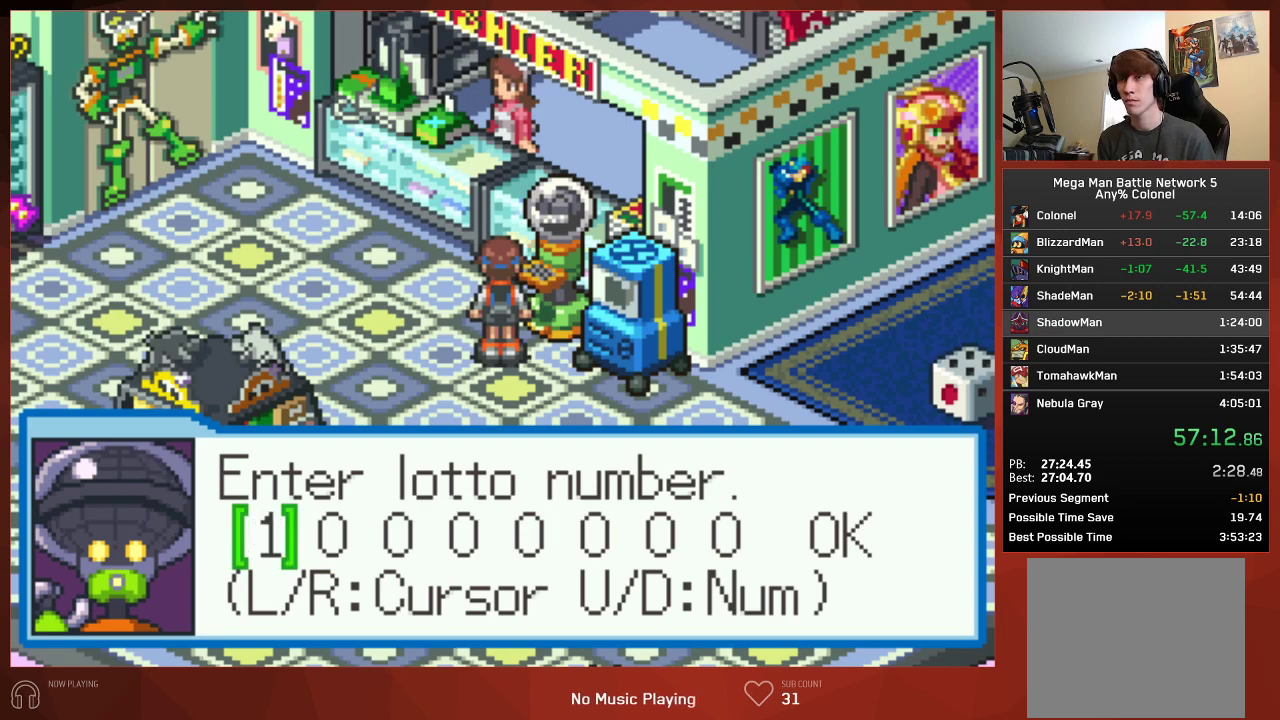
{"buttons": ["CIRCLE", "DPAD_RIGHT"], "left_stick": "center", "right_stick": "center", "events": [[33, "DPAD_RIGHT", "down"], [117, "DPAD_RIGHT", "up"], [200, "DPAD_RIGHT", "down"], [267, "DPAD_RIGHT", "up"], [333, "DPAD_UP", "down"], [417, "DPAD_UP", "up"], [500, "DPAD_RIGHT", "down"]]}
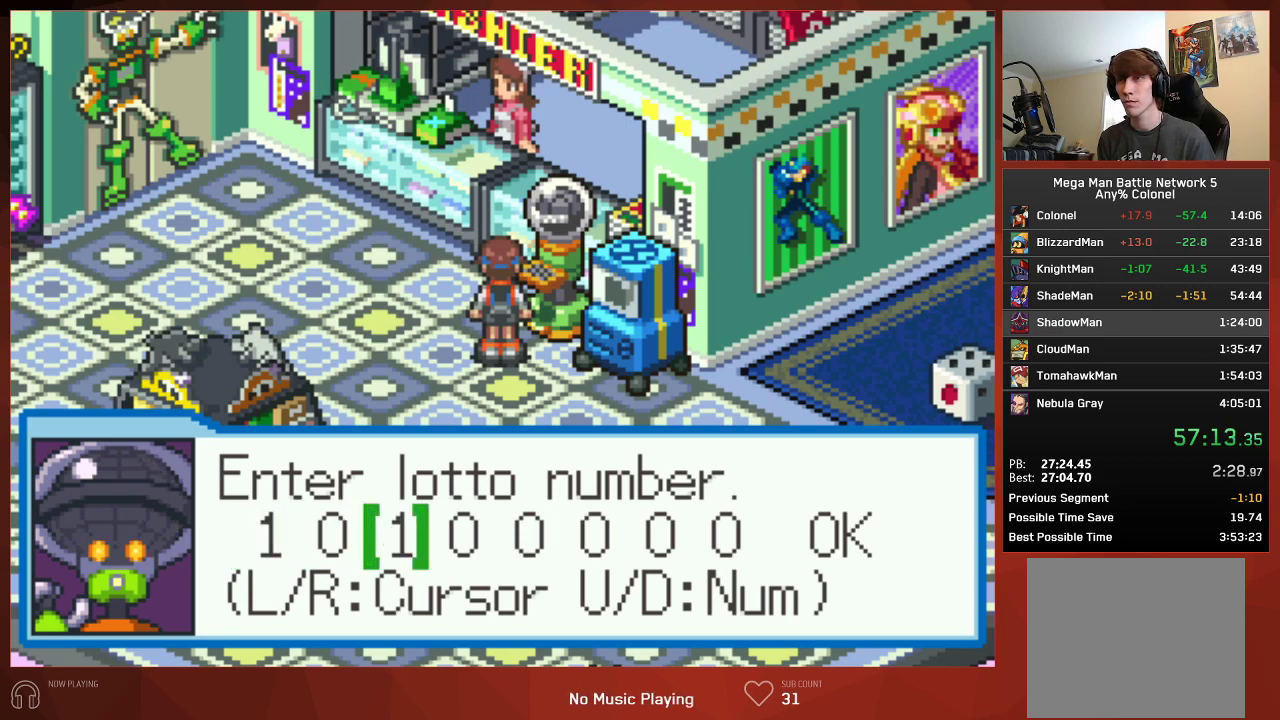
{"buttons": ["CIRCLE", "DPAD_UP"], "left_stick": "center", "right_stick": "center", "events": [[100, "DPAD_RIGHT", "up"], [167, "DPAD_UP", "down"], [267, "DPAD_UP", "up"], [333, "DPAD_UP", "down"], [400, "DPAD_UP", "up"], [467, "DPAD_UP", "down"]]}
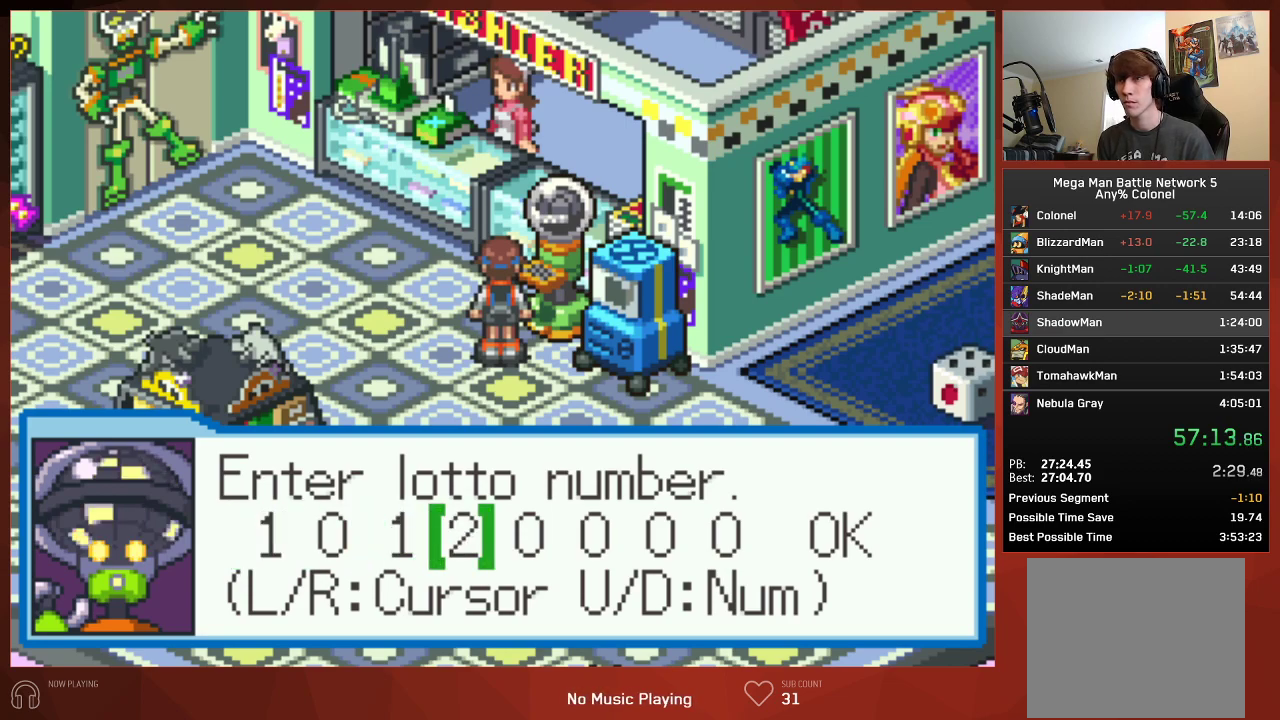
{"buttons": ["CIRCLE", "DPAD_UP"], "left_stick": "center", "right_stick": "center", "events": [[67, "DPAD_UP", "up"], [150, "DPAD_RIGHT", "down"], [217, "DPAD_RIGHT", "up"], [300, "DPAD_UP", "down"], [383, "DPAD_UP", "up"], [467, "DPAD_UP", "down"]]}
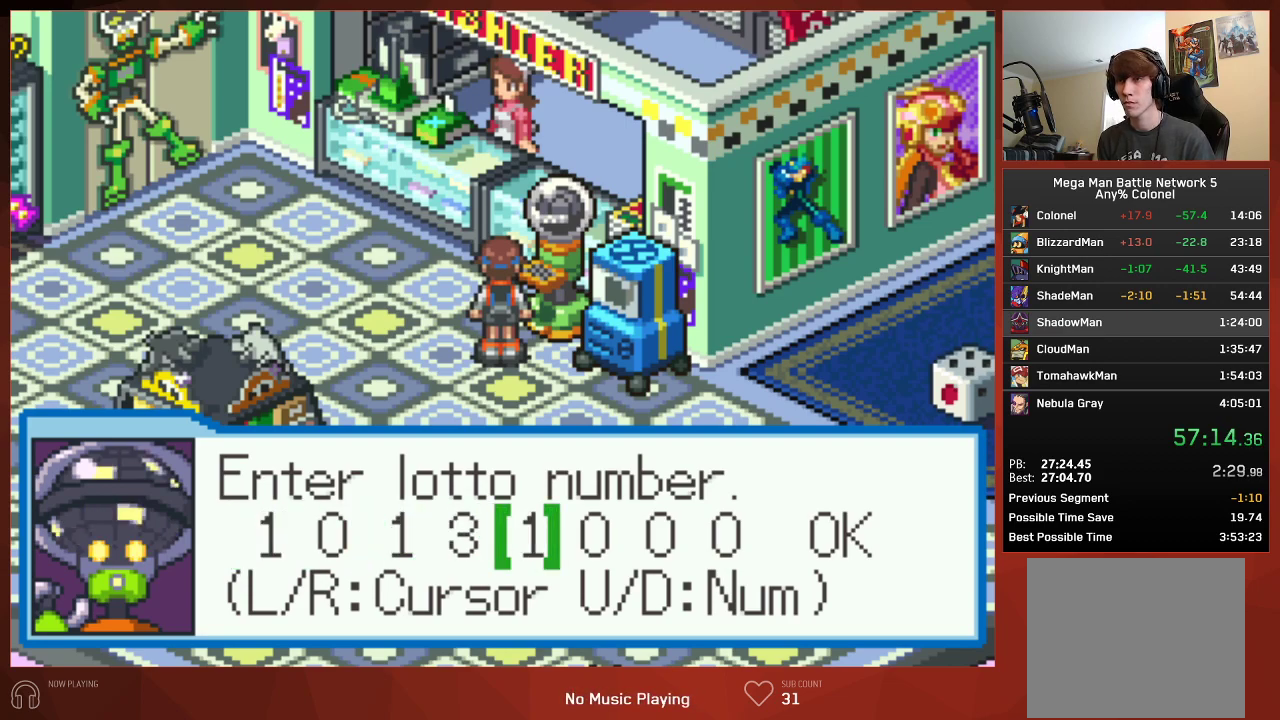
{"buttons": ["CIRCLE", "DPAD_DOWN"], "left_stick": "center", "right_stick": "center", "events": [[50, "DPAD_UP", "up"], [100, "DPAD_UP", "down"], [200, "DPAD_UP", "up"], [267, "DPAD_RIGHT", "down"], [350, "DPAD_RIGHT", "up"], [450, "DPAD_DOWN", "down"]]}
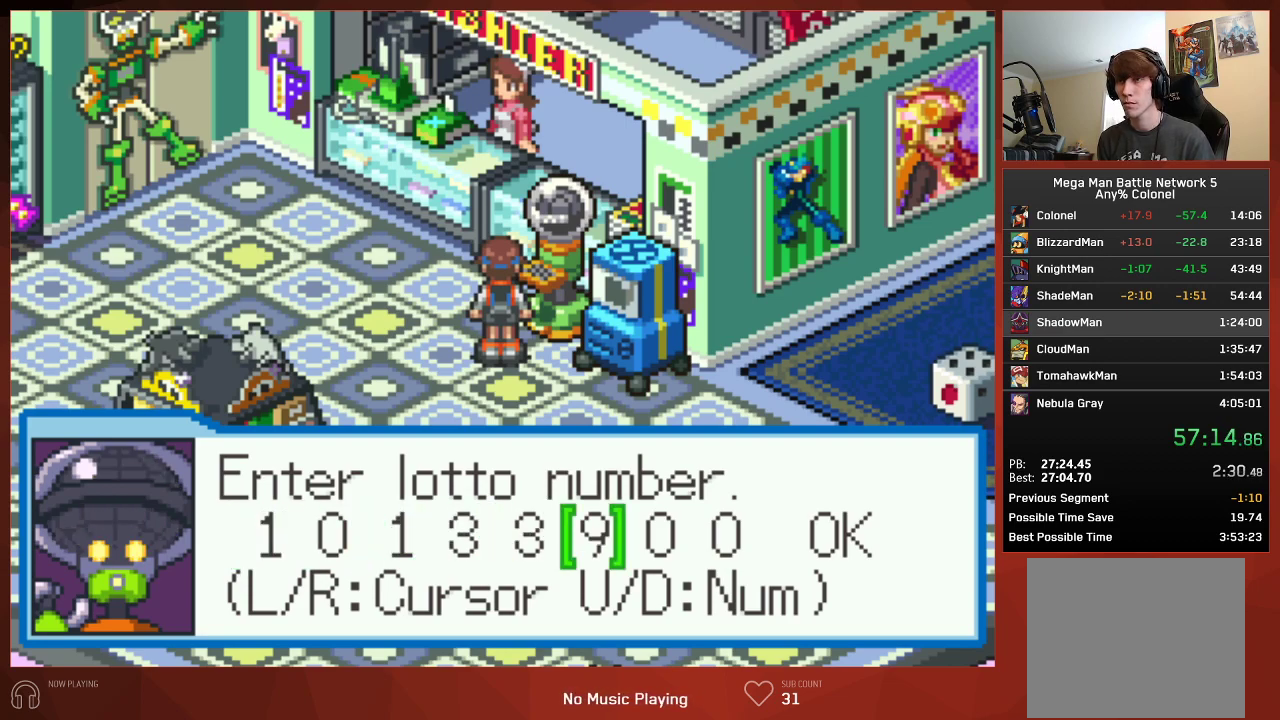
{"buttons": ["CIRCLE"], "left_stick": "center", "right_stick": "center", "events": [[33, "DPAD_DOWN", "up"], [117, "DPAD_DOWN", "down"], [200, "DPAD_DOWN", "up"], [267, "DPAD_DOWN", "down"], [350, "DPAD_DOWN", "up"], [417, "DPAD_DOWN", "down"], [500, "DPAD_DOWN", "up"]]}
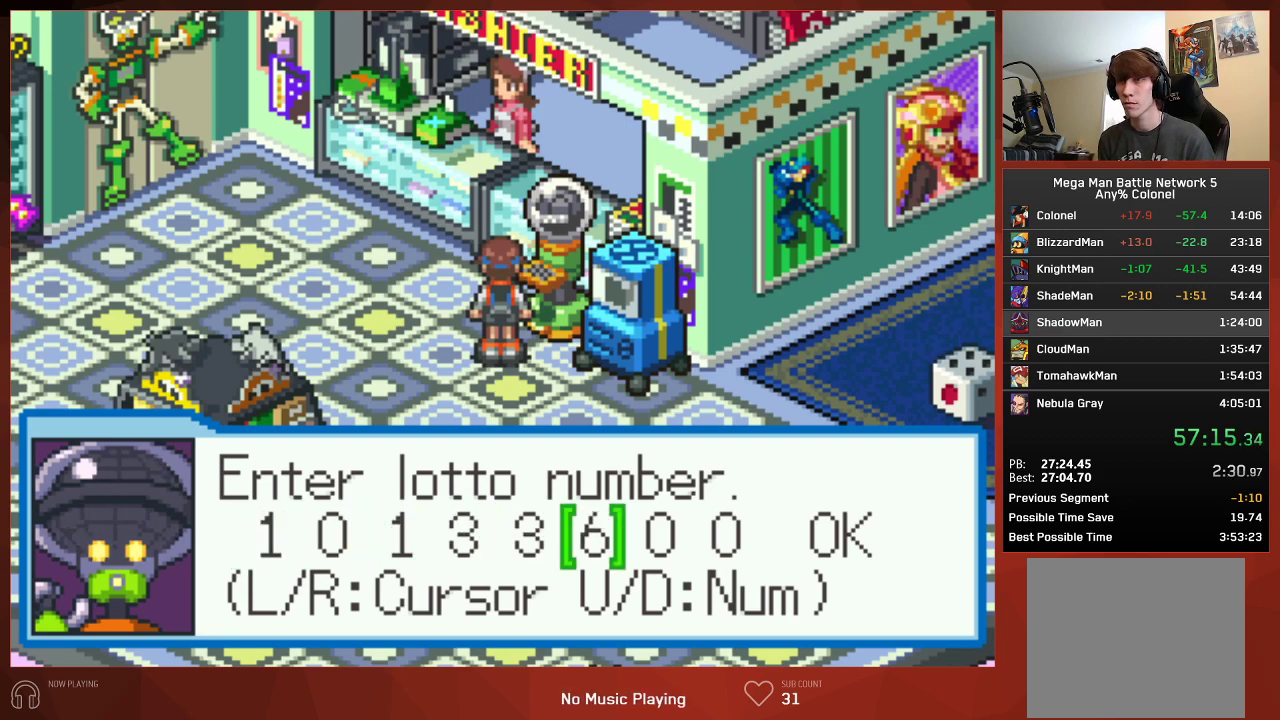
{"buttons": ["CIRCLE"], "left_stick": "center", "right_stick": "center", "events": [[83, "DPAD_RIGHT", "down"], [150, "DPAD_RIGHT", "up"], [233, "DPAD_DOWN", "down"], [333, "DPAD_DOWN", "up"], [383, "DPAD_DOWN", "down"], [467, "DPAD_DOWN", "up"]]}
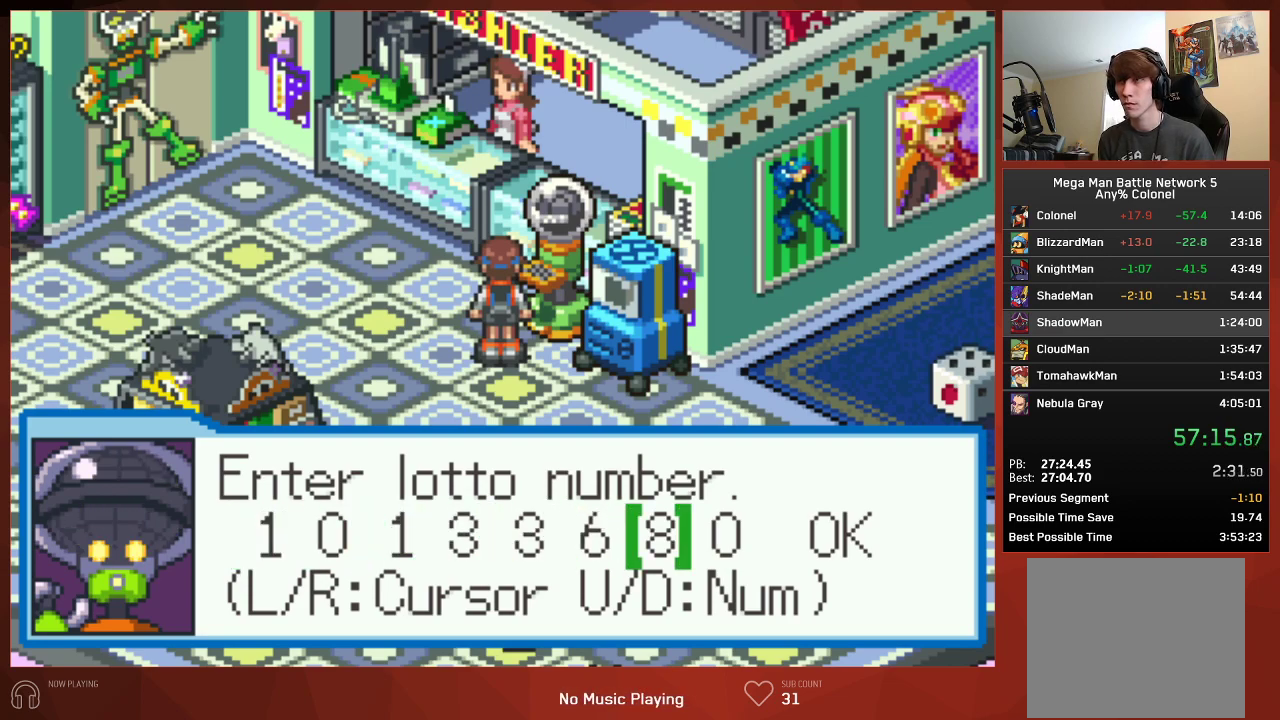
{"buttons": ["CROSS", "CIRCLE"], "left_stick": "center", "right_stick": "center"}
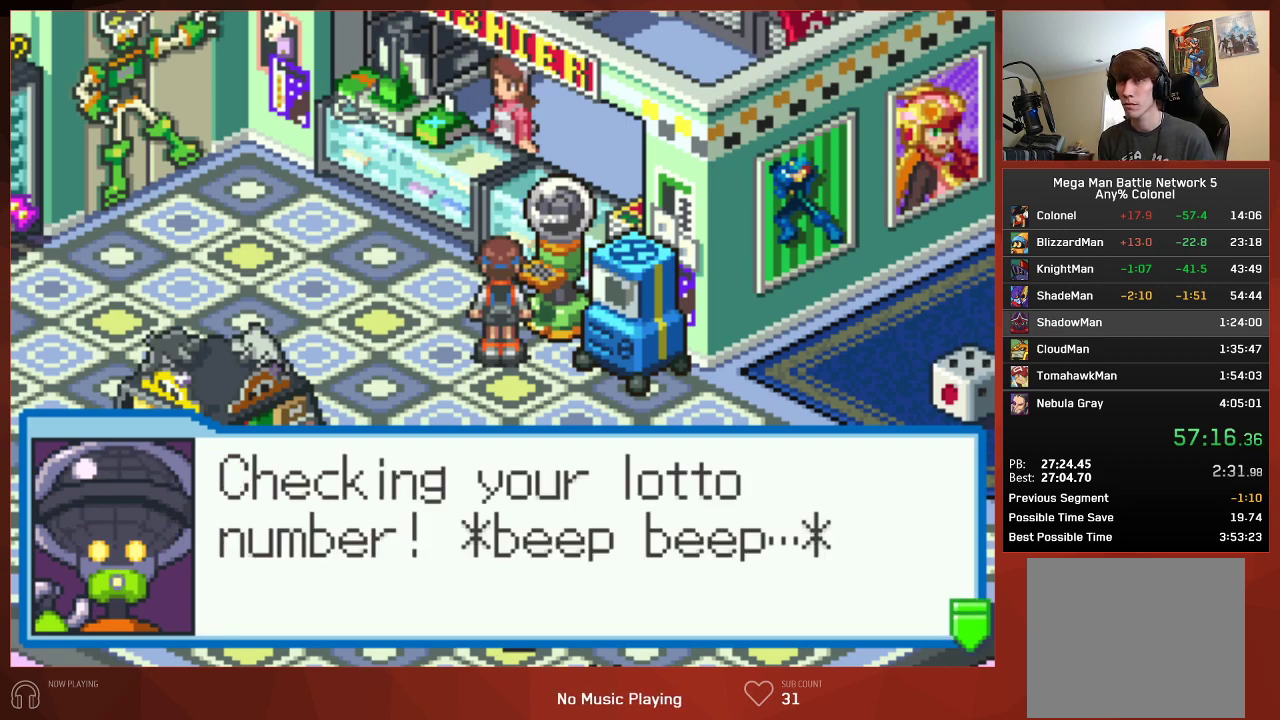
{"buttons": ["CROSS", "CIRCLE"], "left_stick": "center", "right_stick": "center", "events": []}
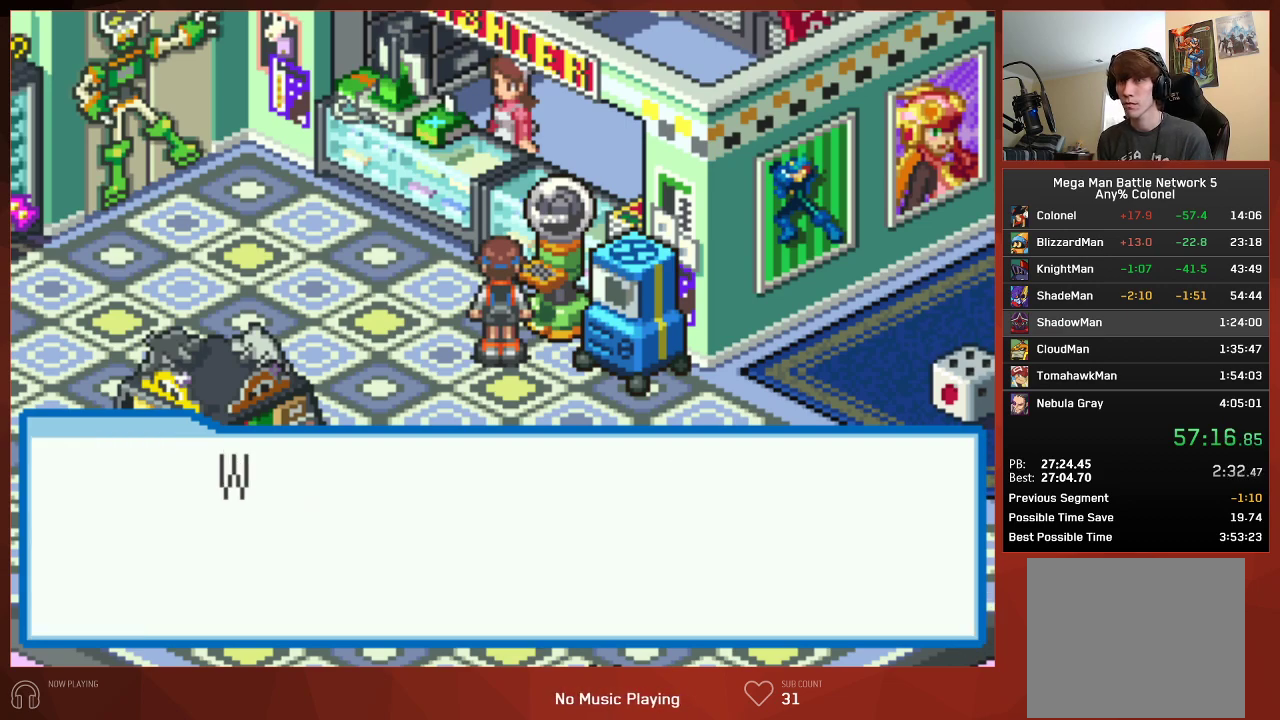
{"buttons": ["CROSS", "CIRCLE"], "left_stick": "center", "right_stick": "center", "events": []}
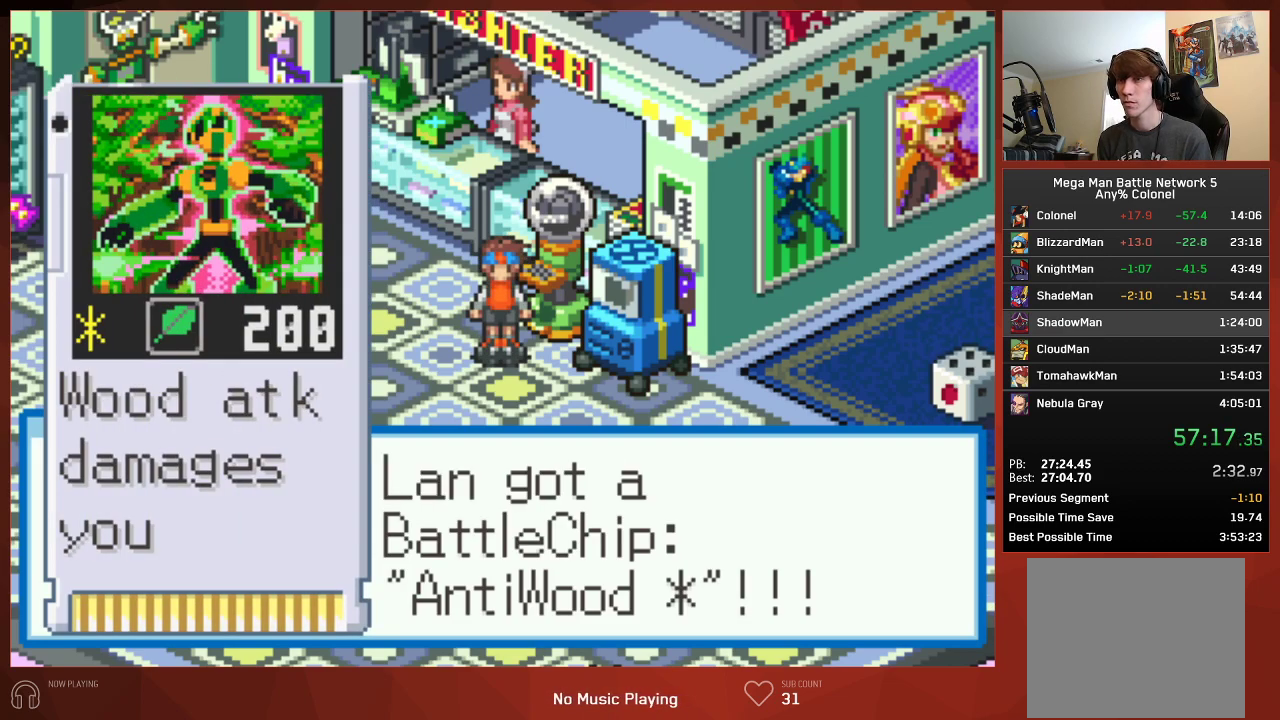
{"buttons": ["CIRCLE"], "left_stick": "center", "right_stick": "center"}
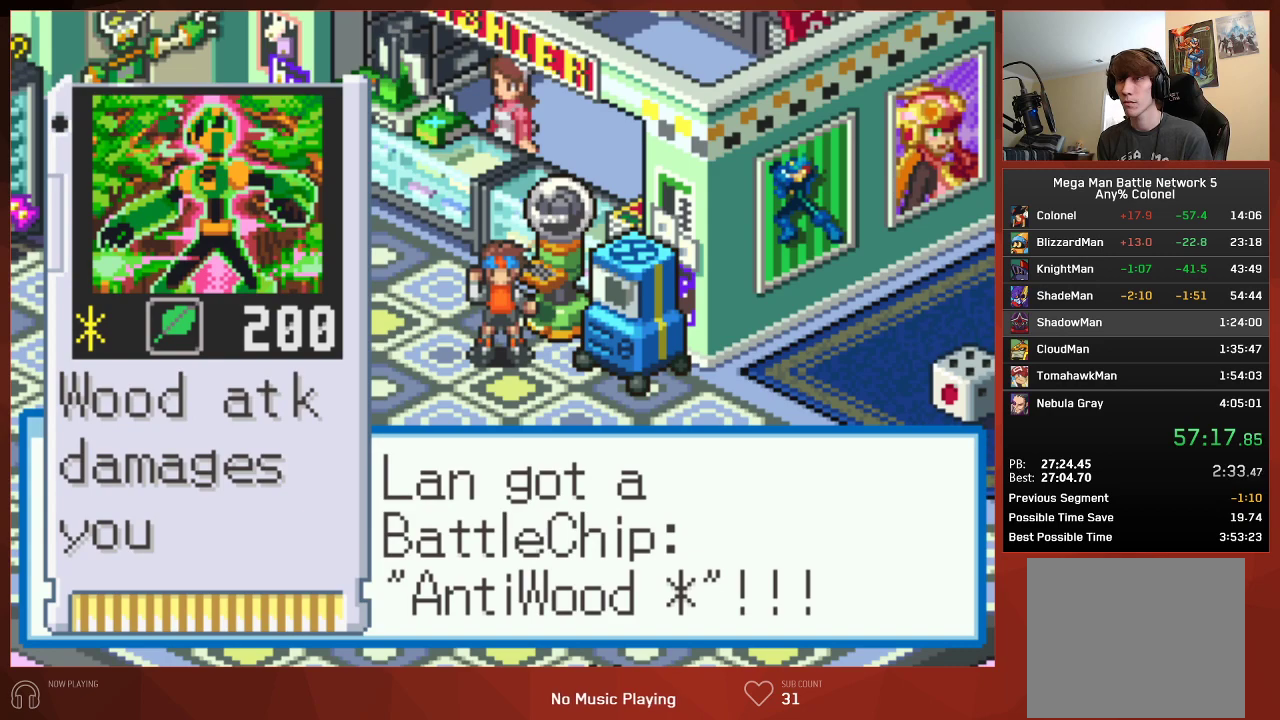
{"buttons": ["CIRCLE"], "left_stick": "center", "right_stick": "center", "events": []}
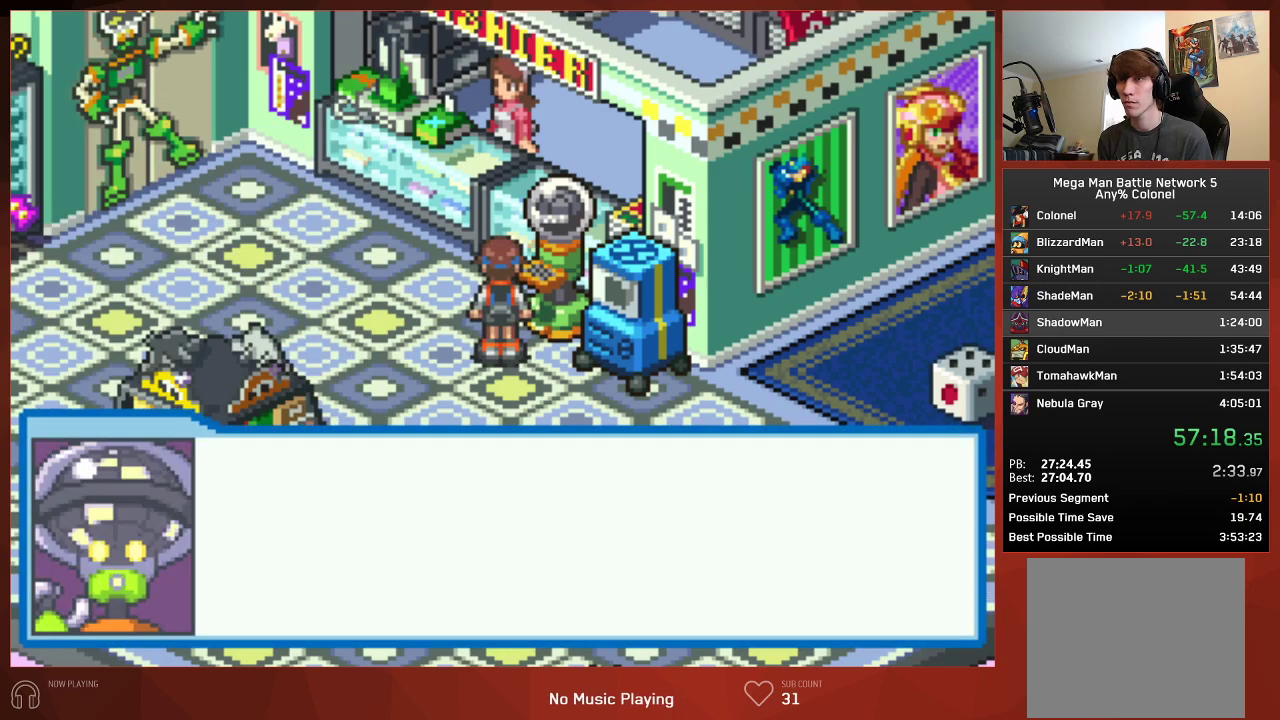
{"buttons": ["CIRCLE"], "left_stick": "center", "right_stick": "center", "events": []}
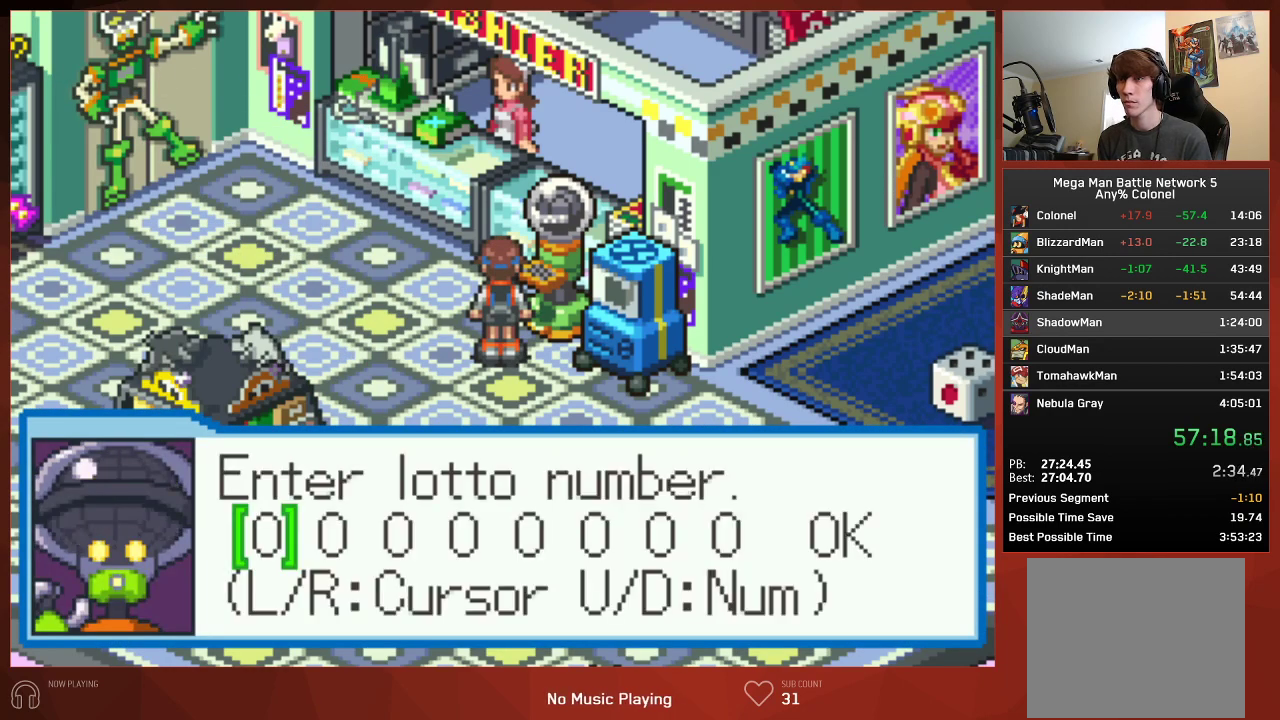
{"buttons": ["CIRCLE"], "left_stick": "center", "right_stick": "center", "events": []}
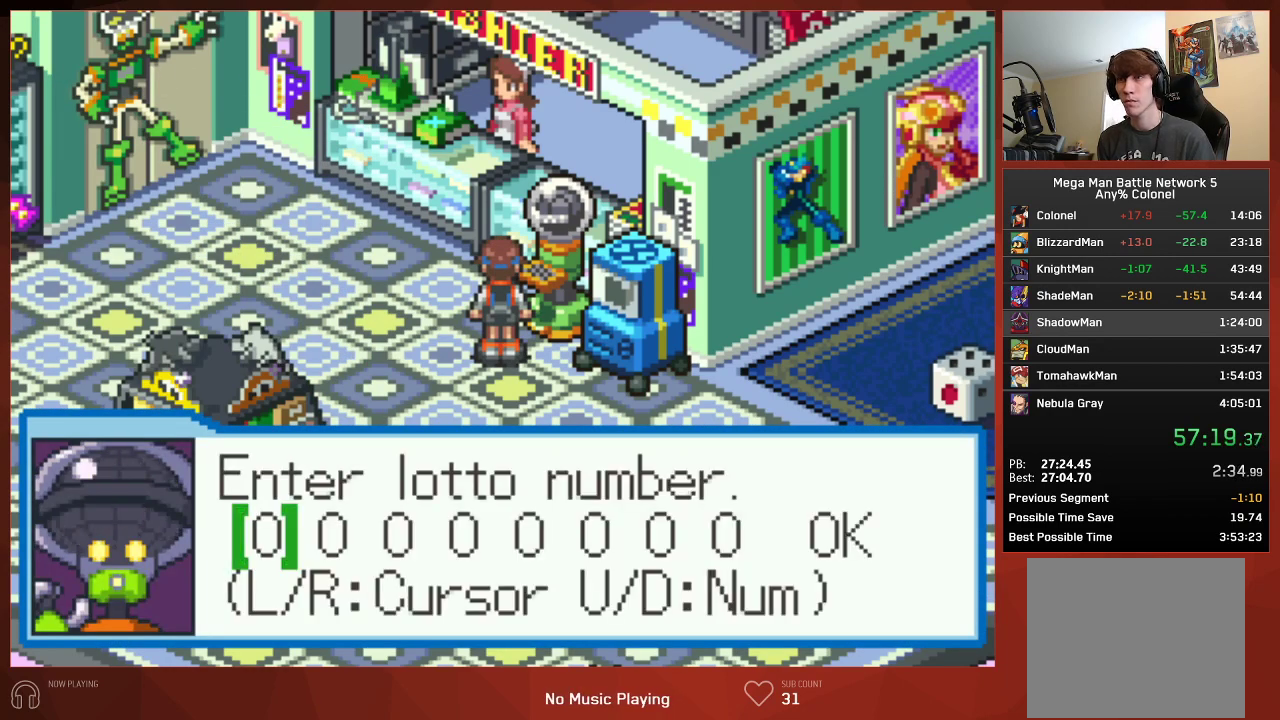
{"buttons": ["CIRCLE"], "left_stick": "center", "right_stick": "center", "events": [[17, "DPAD_UP", "down"], [100, "DPAD_UP", "up"], [167, "DPAD_UP", "down"], [233, "DPAD_UP", "up"], [350, "DPAD_RIGHT", "down"], [450, "DPAD_RIGHT", "up"]]}
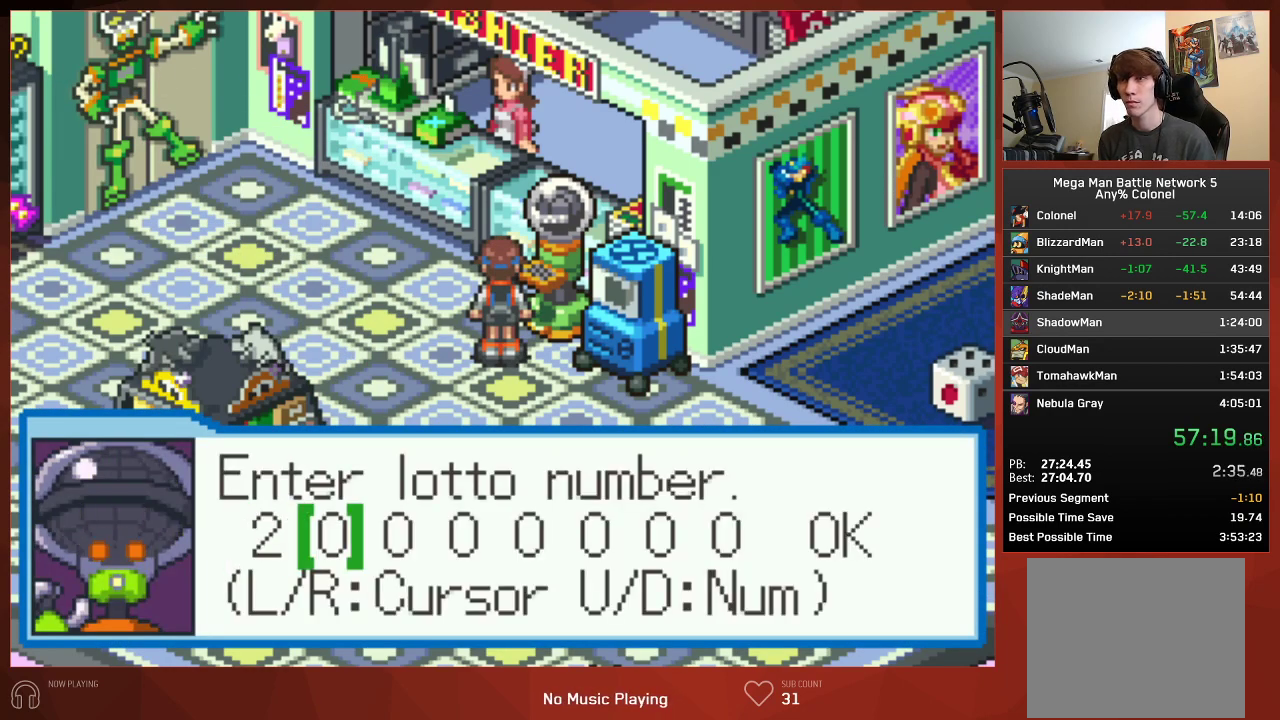
{"buttons": ["CIRCLE"], "left_stick": "center", "right_stick": "center", "events": [[183, "DPAD_DOWN", "down"], [250, "DPAD_DOWN", "up"], [333, "DPAD_DOWN", "down"], [400, "DPAD_DOWN", "up"]]}